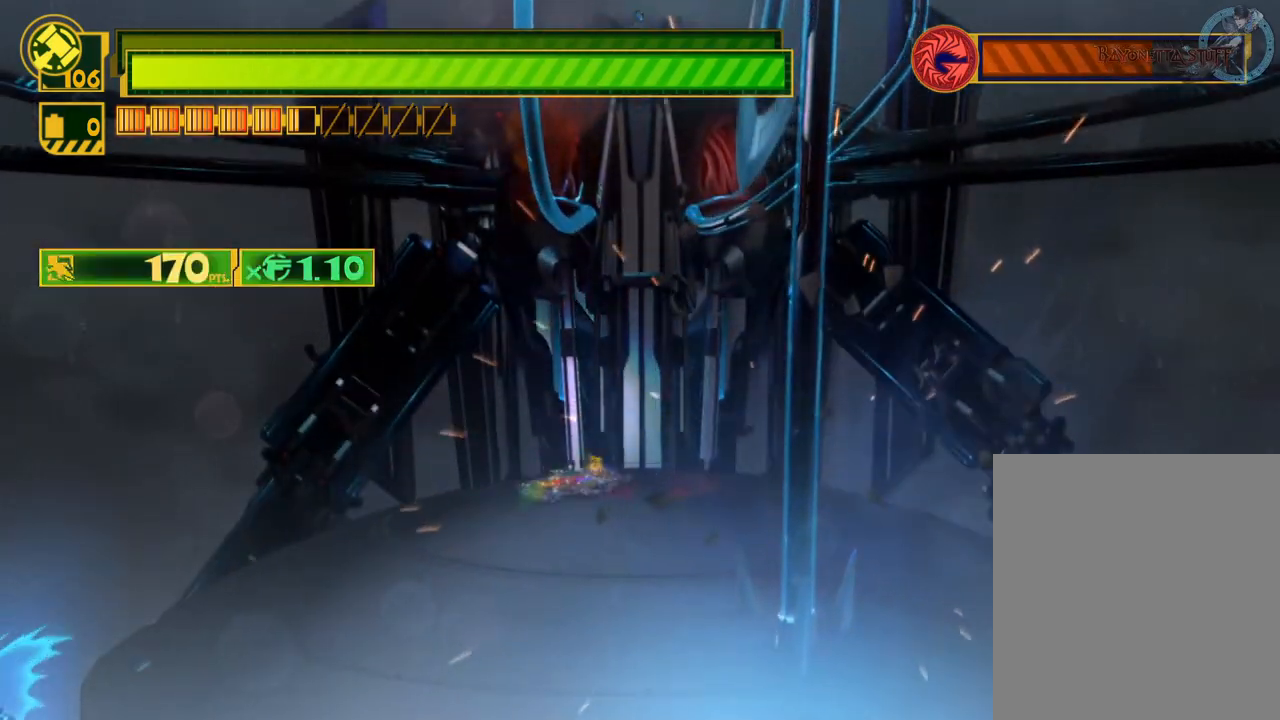
Gameplay with a controller (Xbox layout); each line is a JSON object with the inputs held at the frame after it. "events" lists button and stick changes between this image and that frame as [ms after this image, input, new state], when the widget could be followed in between.
{"buttons": ["X"], "left_stick": "right", "right_stick": "center", "events": [[217, "R2", "down"], [400, "R2", "up"]]}
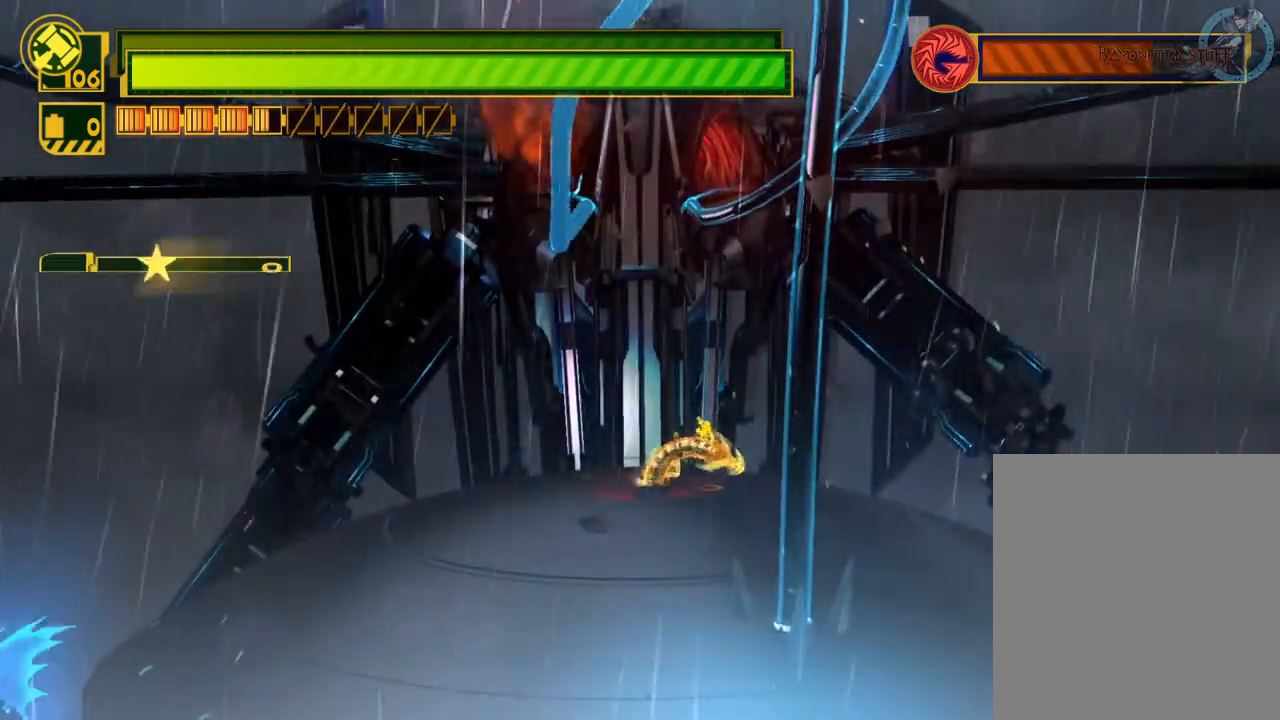
{"buttons": ["X"], "left_stick": "down-left", "right_stick": "center", "events": [[150, "left_stick", "down-right"], [467, "left_stick", "down-left"]]}
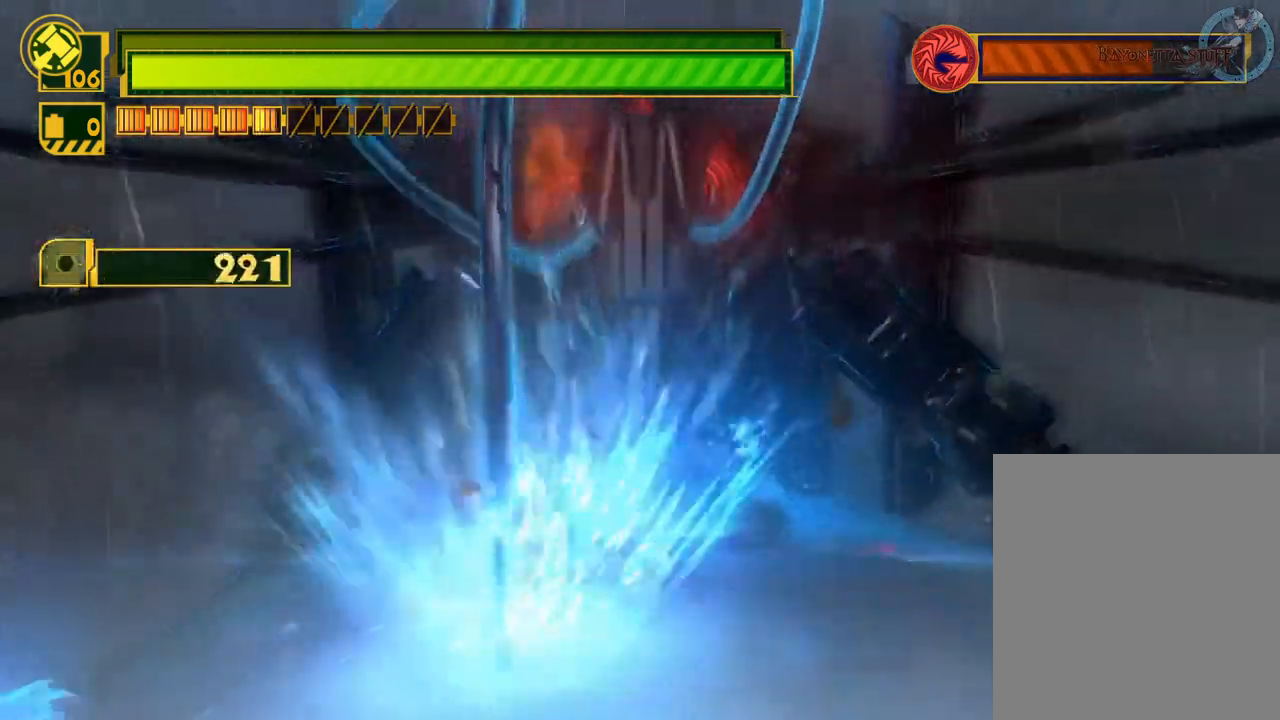
{"buttons": ["X"], "left_stick": "left", "right_stick": "center", "events": [[333, "left_stick", "left"]]}
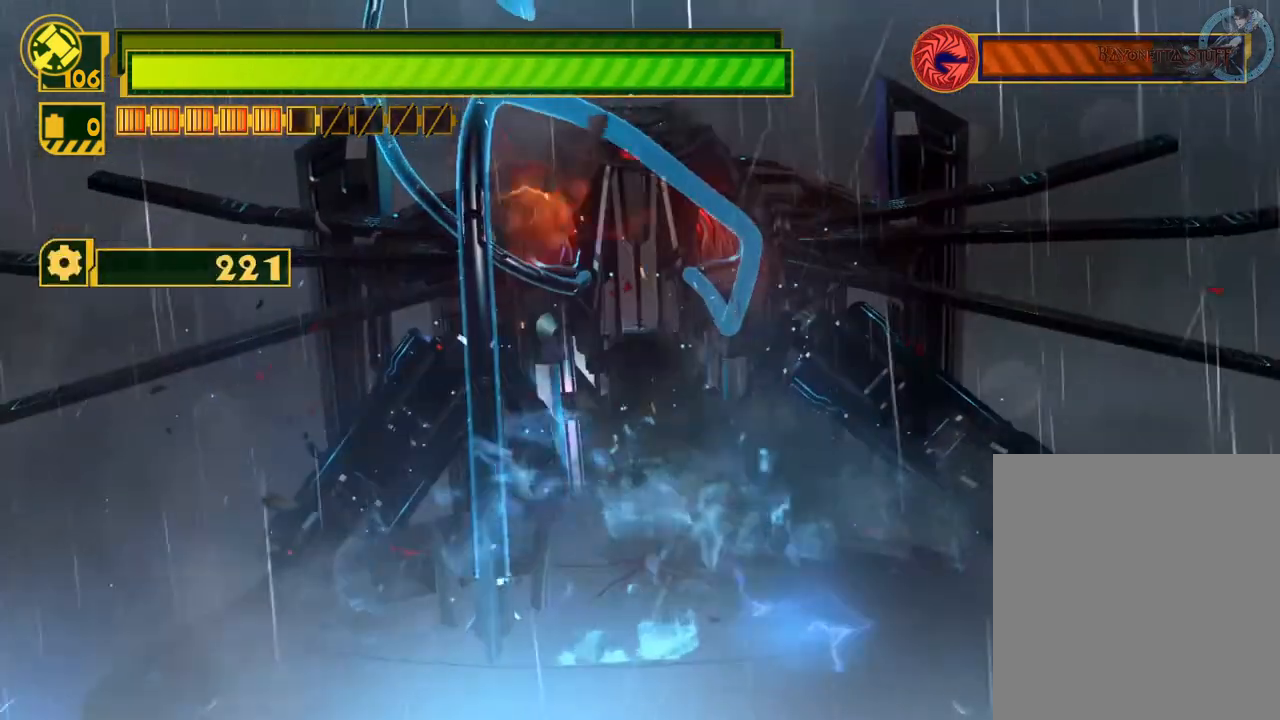
{"buttons": ["X", "R2"], "left_stick": "down-left", "right_stick": "center", "events": [[117, "left_stick", "down-left"], [300, "R2", "down"]]}
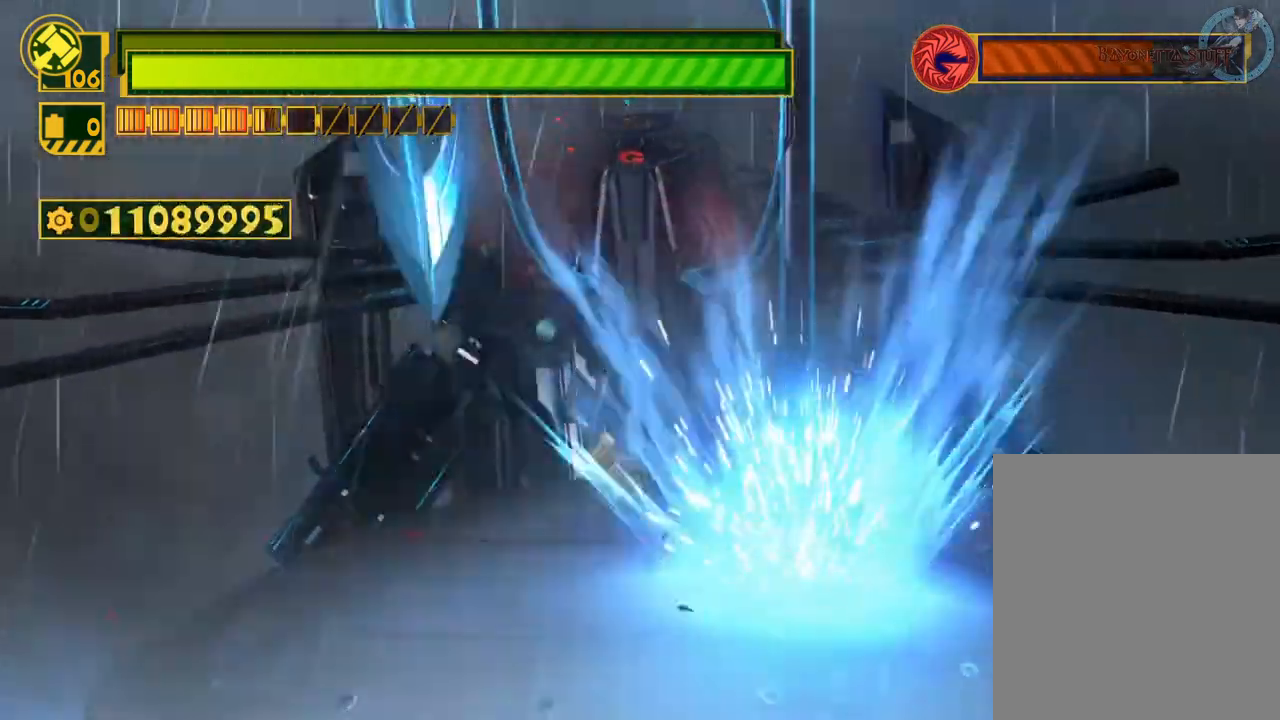
{"buttons": ["X"], "left_stick": "down", "right_stick": "center", "events": [[167, "left_stick", "down"], [200, "R2", "up"]]}
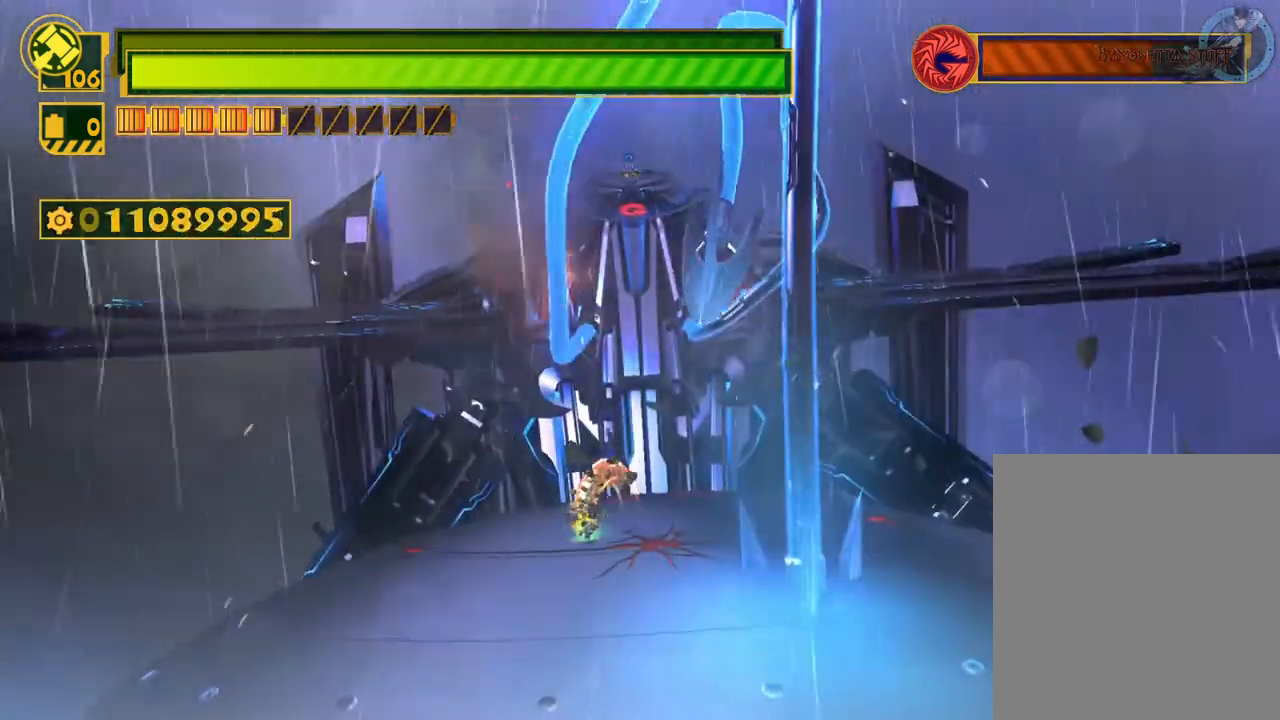
{"buttons": ["X"], "left_stick": "up-left", "right_stick": "center", "events": [[33, "left_stick", "left"], [133, "left_stick", "up-left"]]}
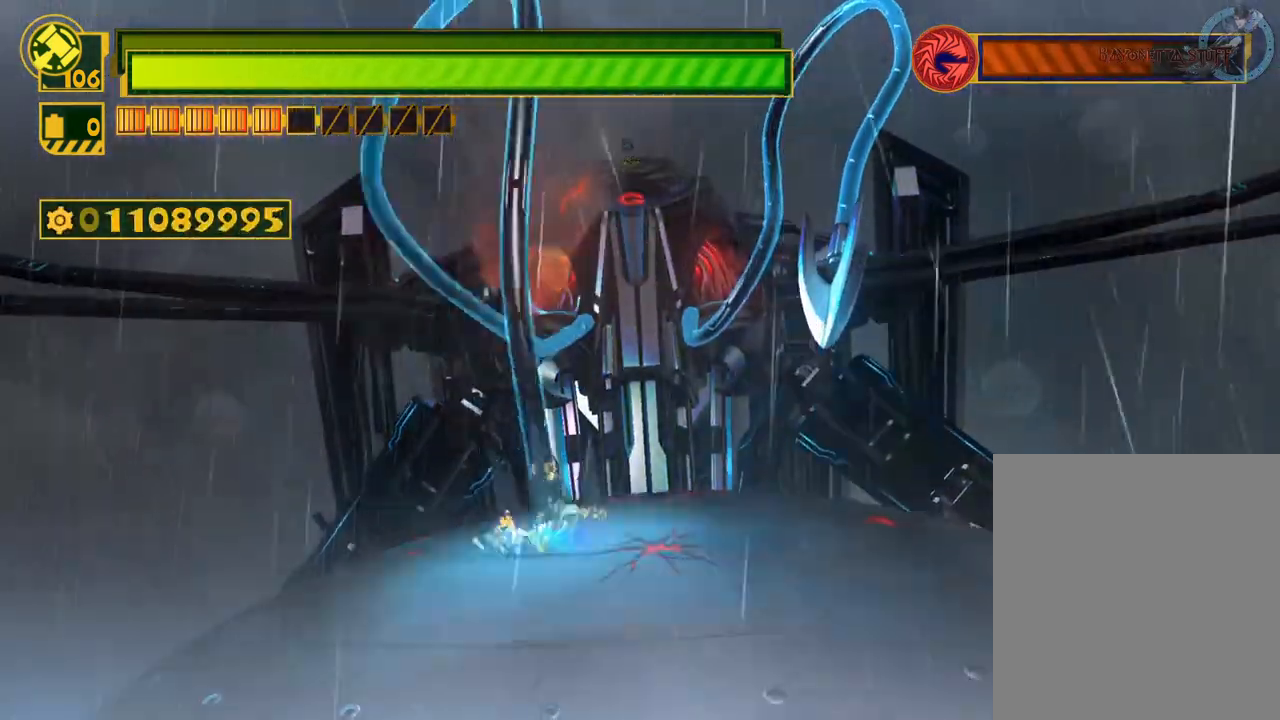
{"buttons": ["X"], "left_stick": "down-right", "right_stick": "center", "events": [[233, "left_stick", "up"], [417, "left_stick", "center"], [483, "left_stick", "down-right"]]}
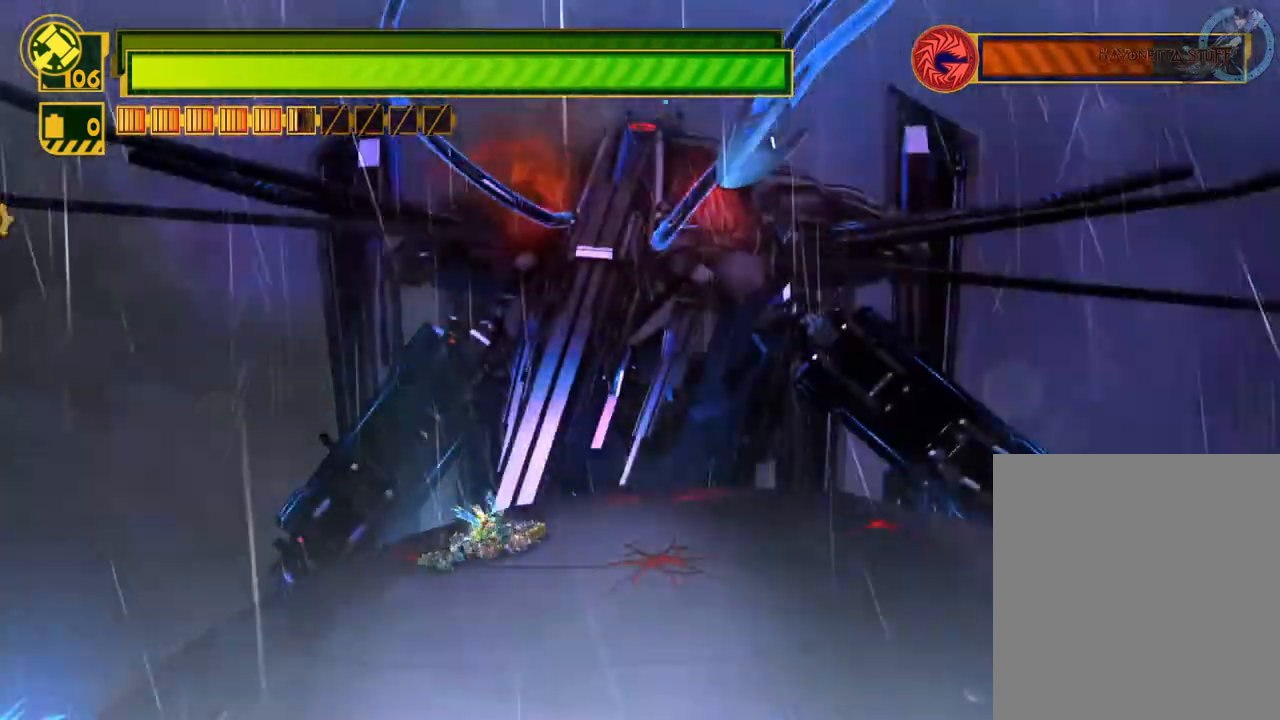
{"buttons": ["X", "R2"], "left_stick": "down-right", "right_stick": "center", "events": [[250, "R2", "down"]]}
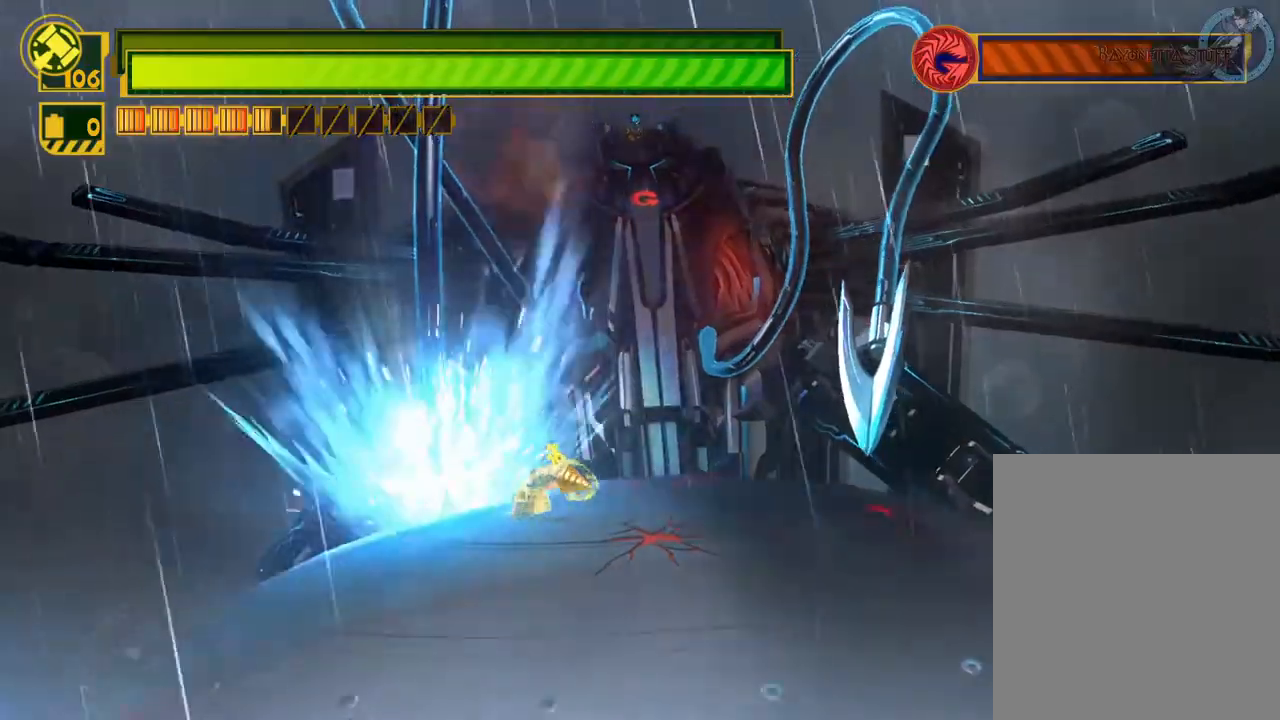
{"buttons": ["X"], "left_stick": "up-left", "right_stick": "center", "events": [[100, "R2", "up"], [150, "left_stick", "up-right"], [333, "left_stick", "up-left"]]}
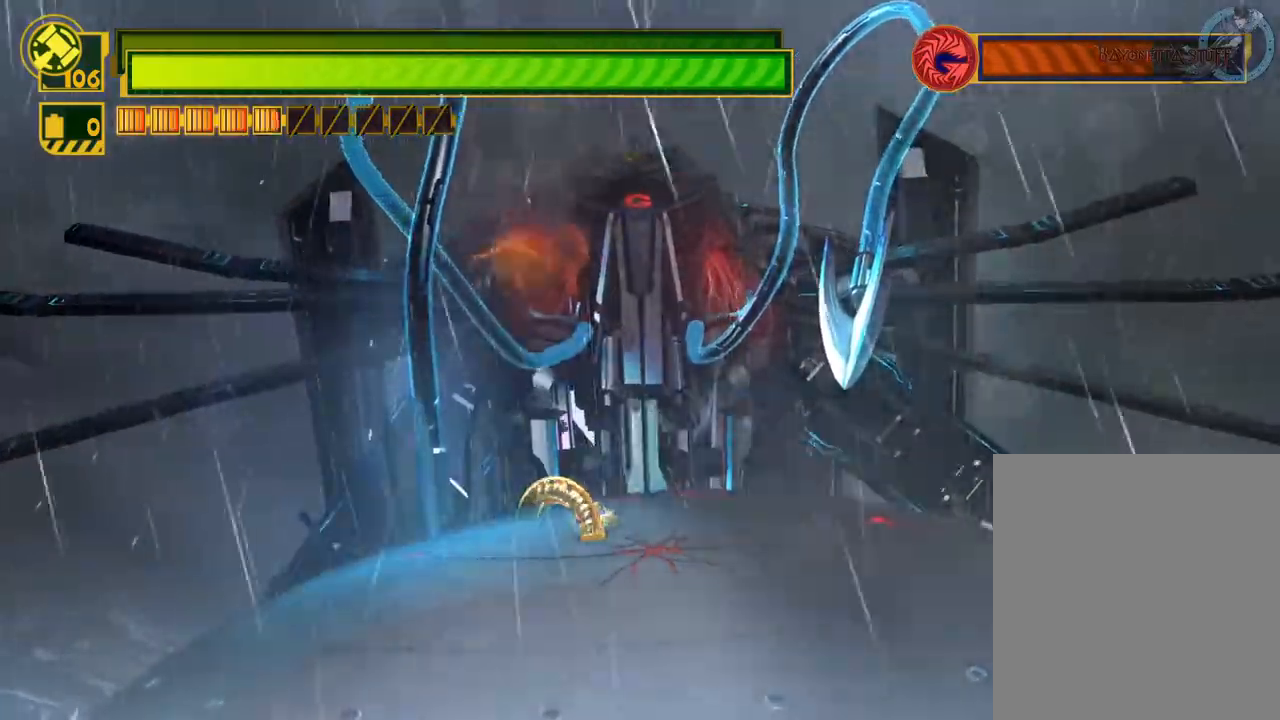
{"buttons": ["X"], "left_stick": "up-left", "right_stick": "center", "events": []}
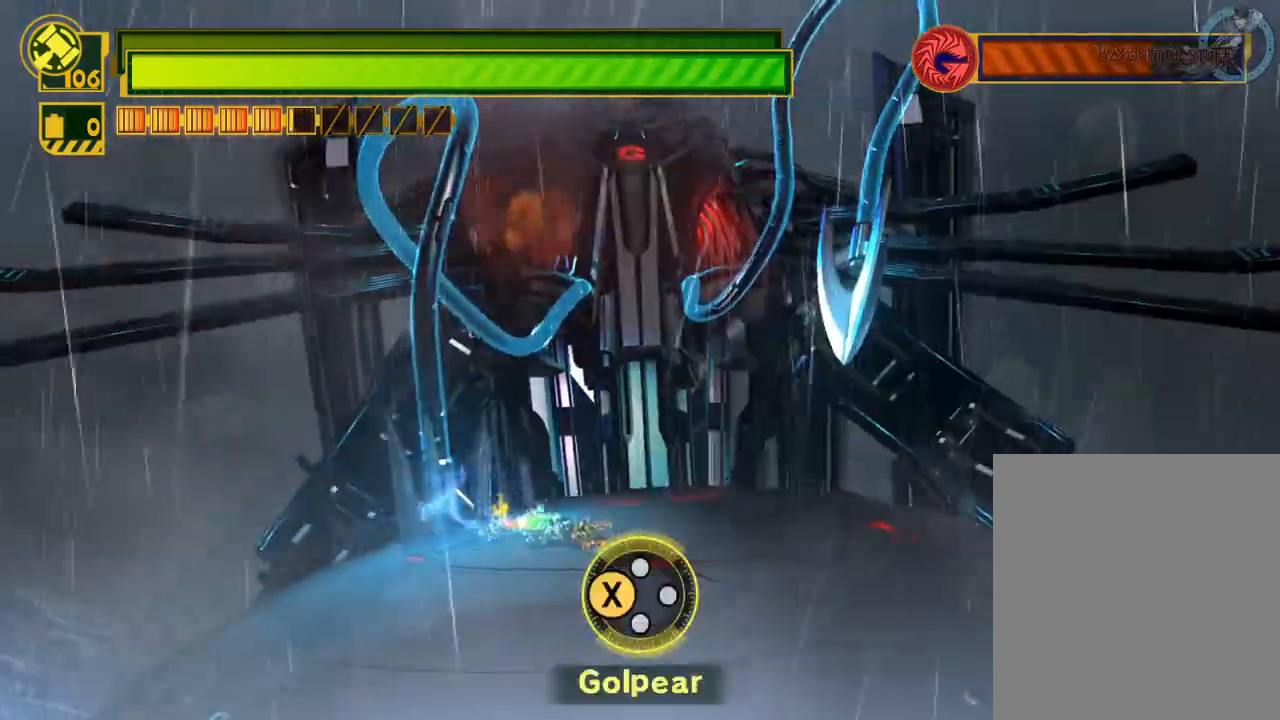
{"buttons": [], "left_stick": "center", "right_stick": "center", "events": [[17, "left_stick", "up"], [50, "X", "up"], [133, "X", "down"], [233, "X", "up"], [300, "X", "down"], [317, "left_stick", "center"], [433, "X", "up"]]}
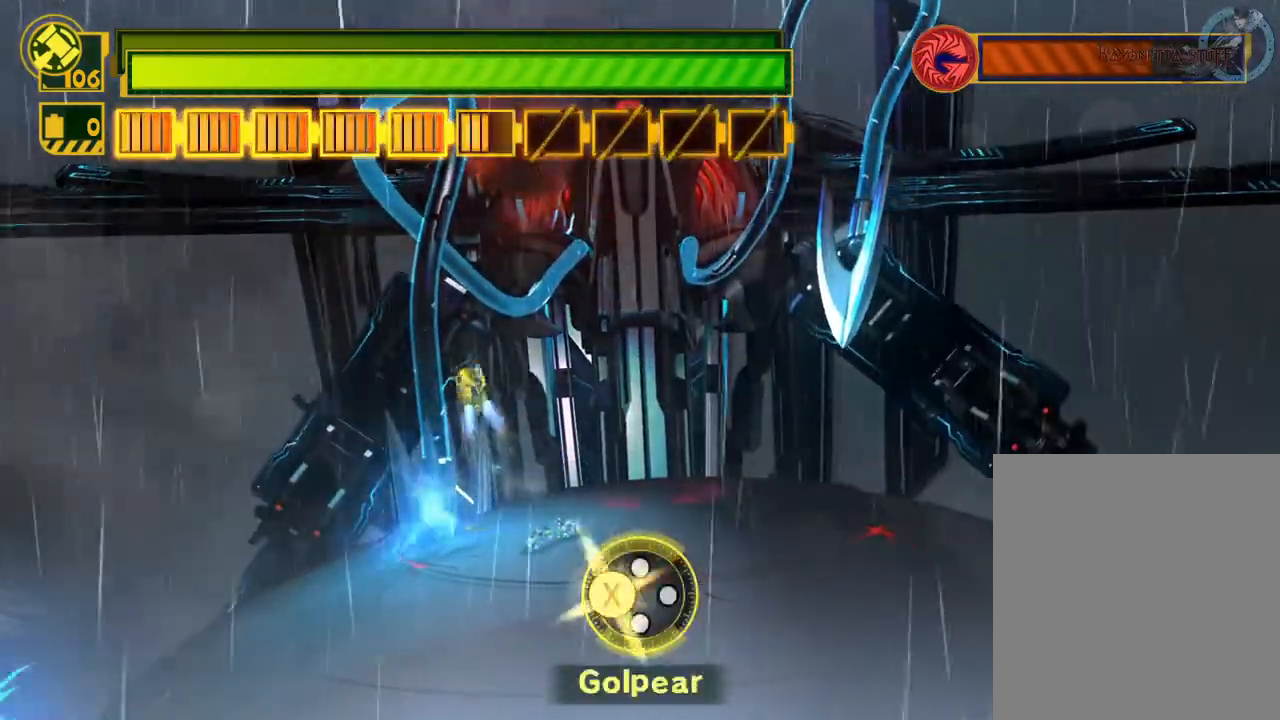
{"buttons": [], "left_stick": "center", "right_stick": "center", "events": []}
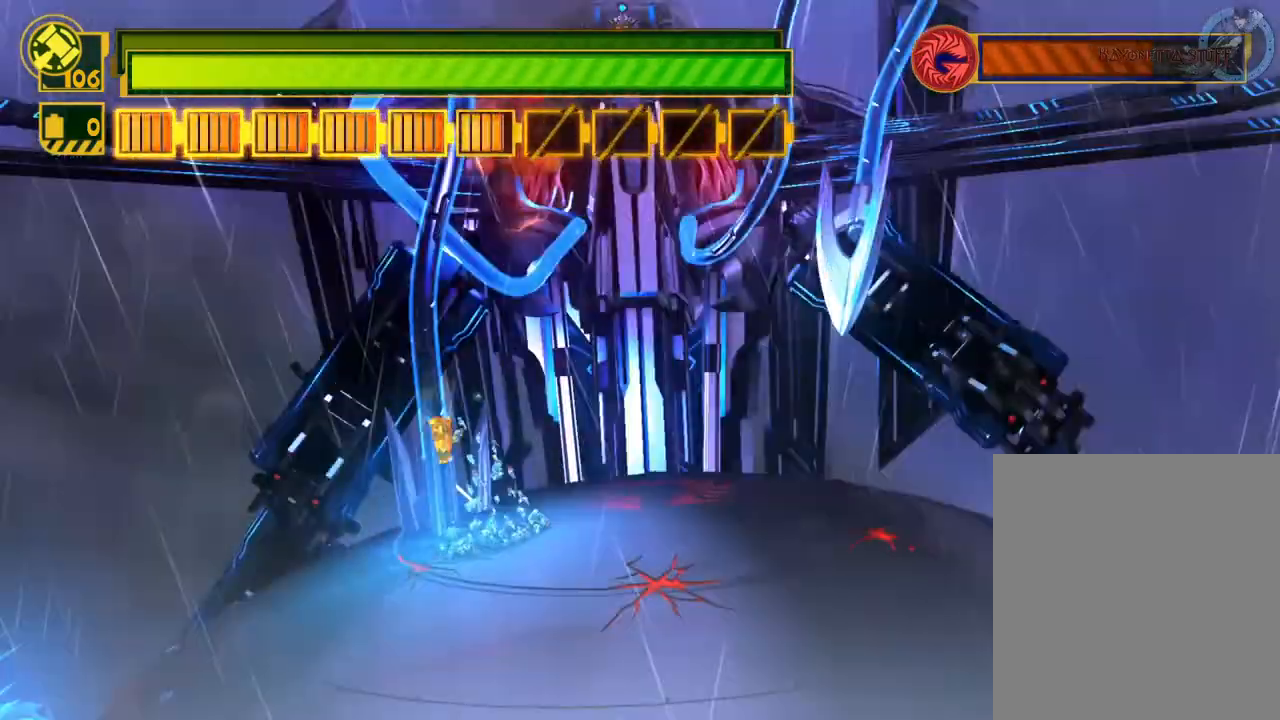
{"buttons": [], "left_stick": "center", "right_stick": "center", "events": []}
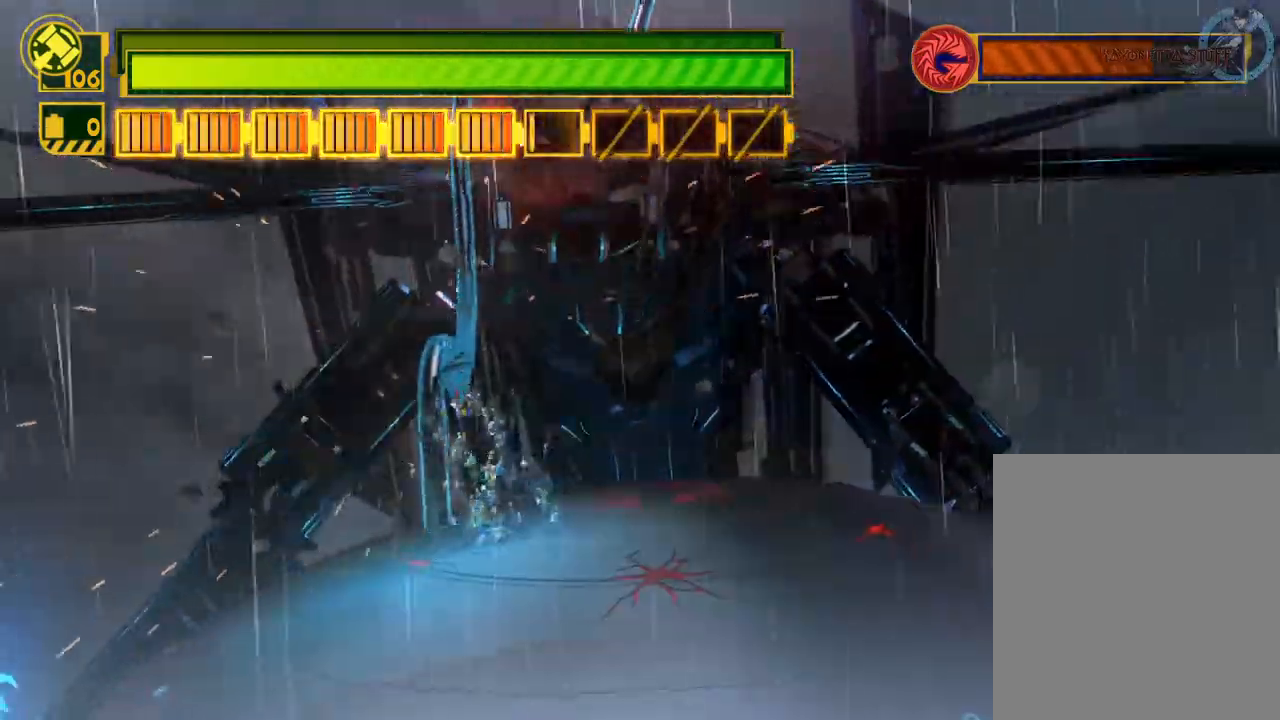
{"buttons": [], "left_stick": "up-left", "right_stick": "center", "events": [[267, "left_stick", "up"], [317, "left_stick", "up-left"]]}
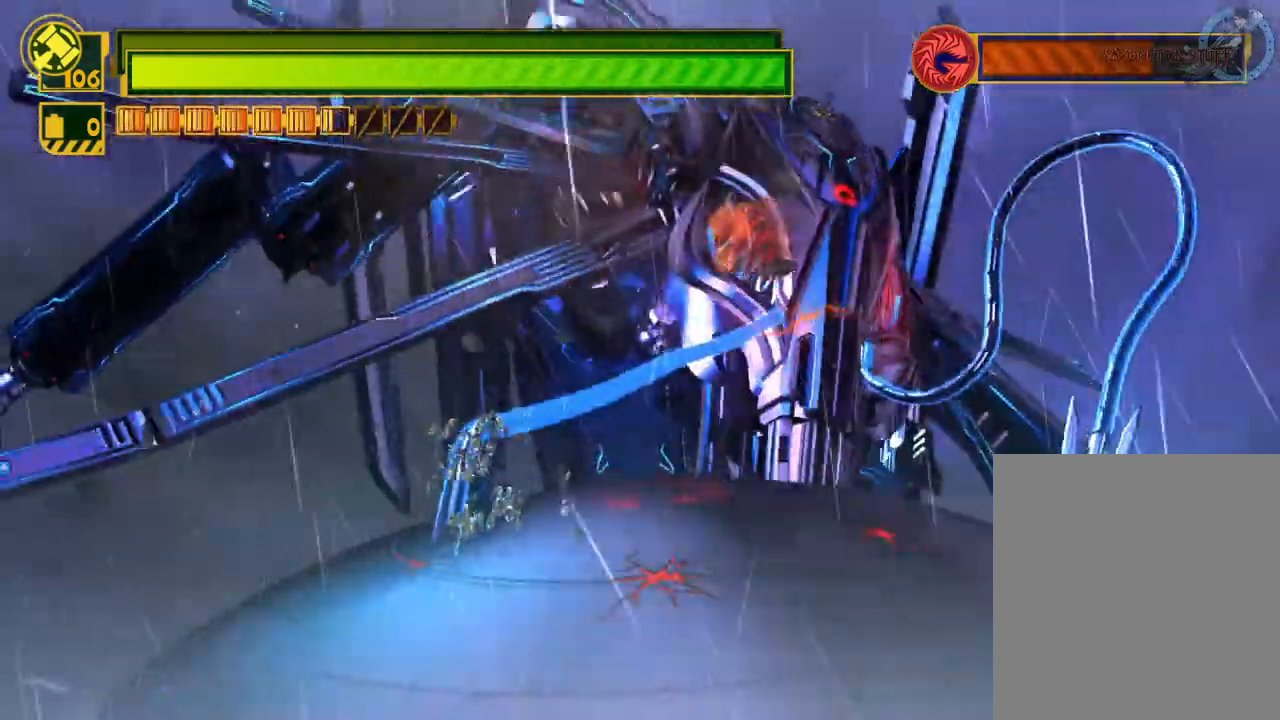
{"buttons": [], "left_stick": "up", "right_stick": "center", "events": [[33, "left_stick", "center"], [217, "left_stick", "up-left"], [433, "left_stick", "up"]]}
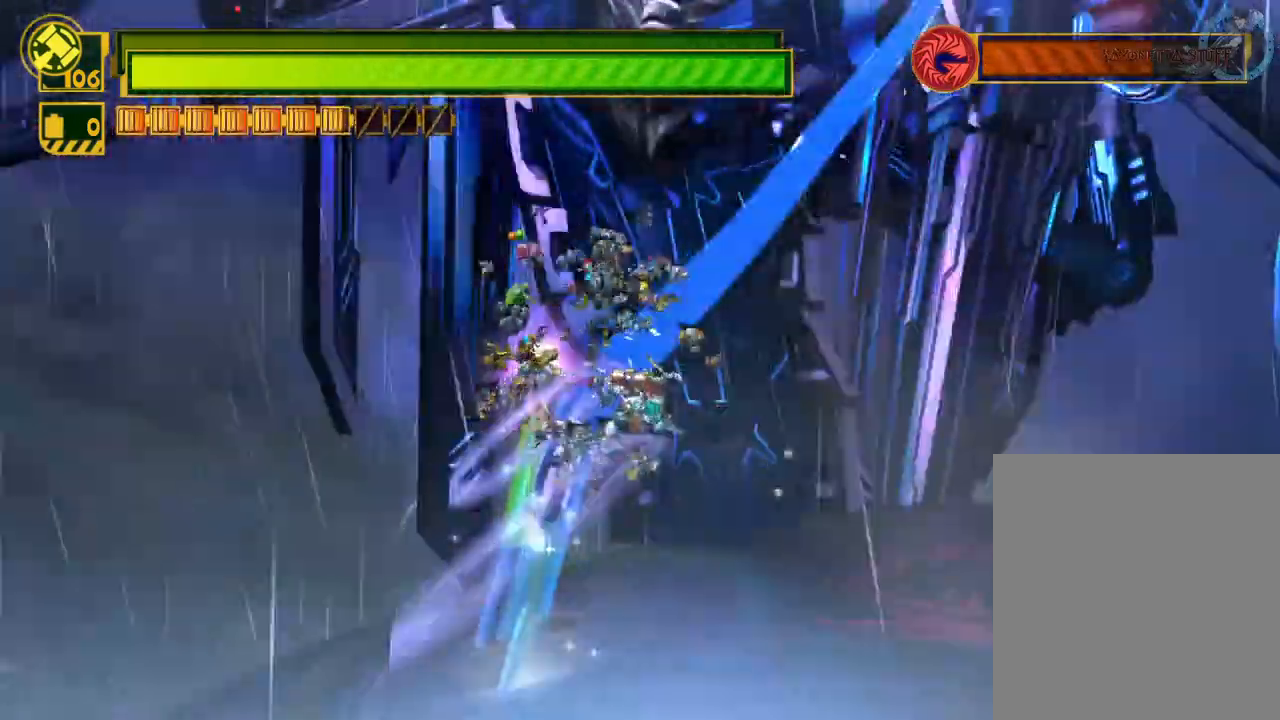
{"buttons": [], "left_stick": "up", "right_stick": "center", "events": []}
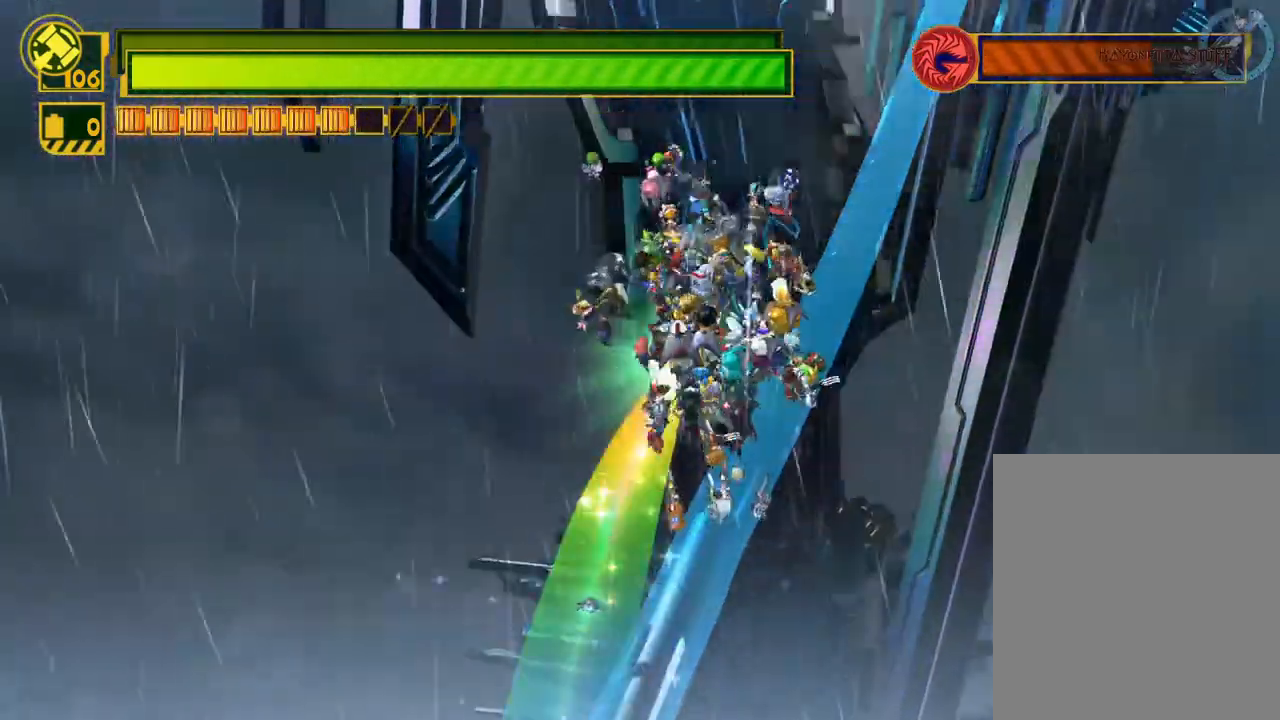
{"buttons": [], "left_stick": "up", "right_stick": "center", "events": []}
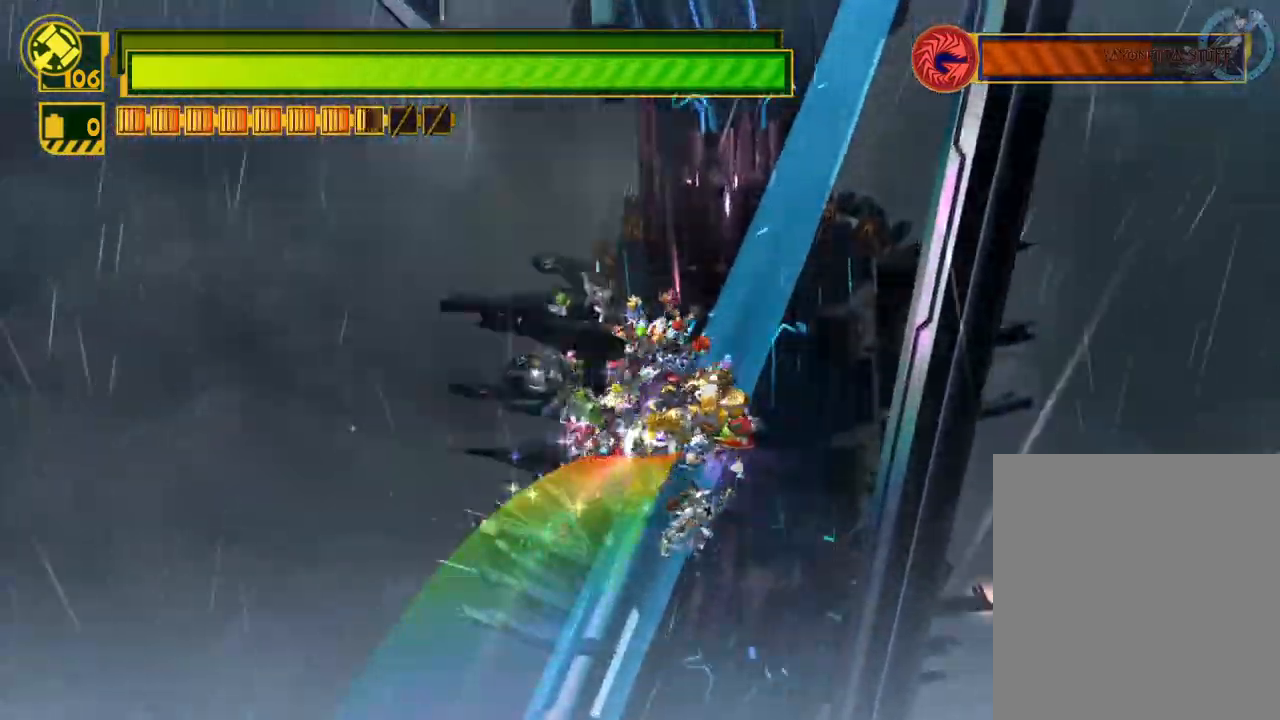
{"buttons": [], "left_stick": "up", "right_stick": "center", "events": []}
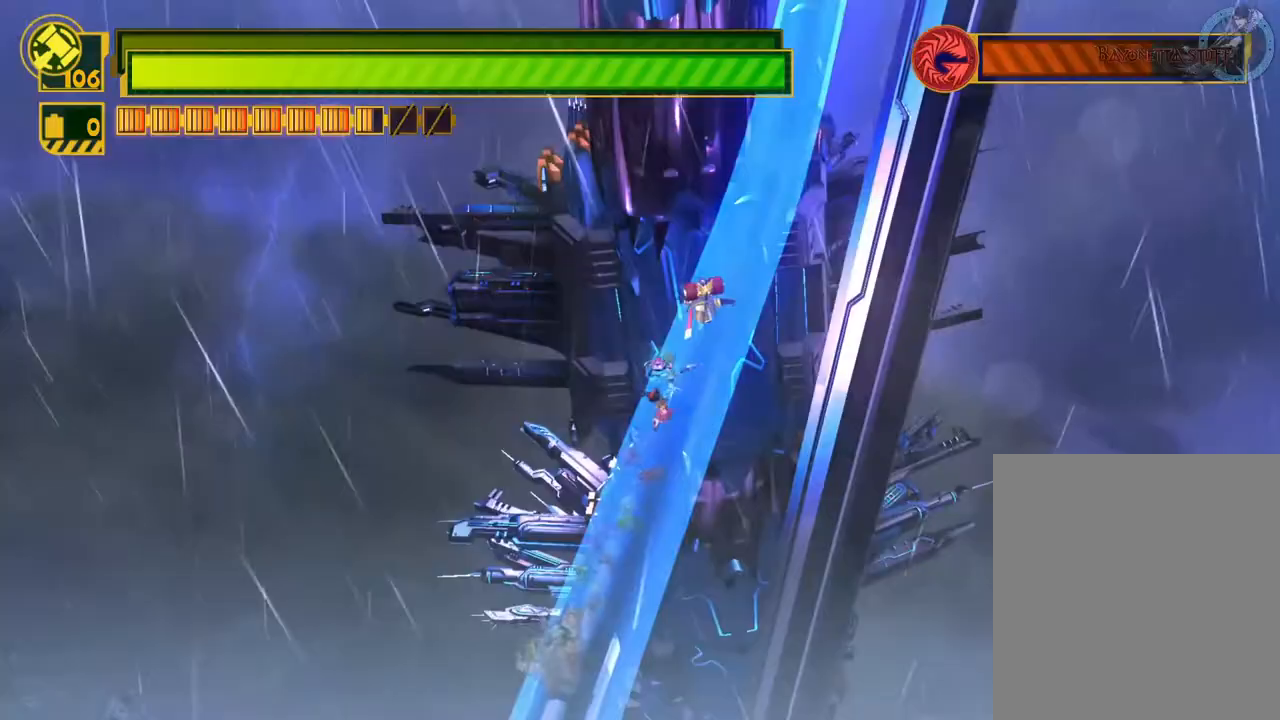
{"buttons": [], "left_stick": "up", "right_stick": "center", "events": []}
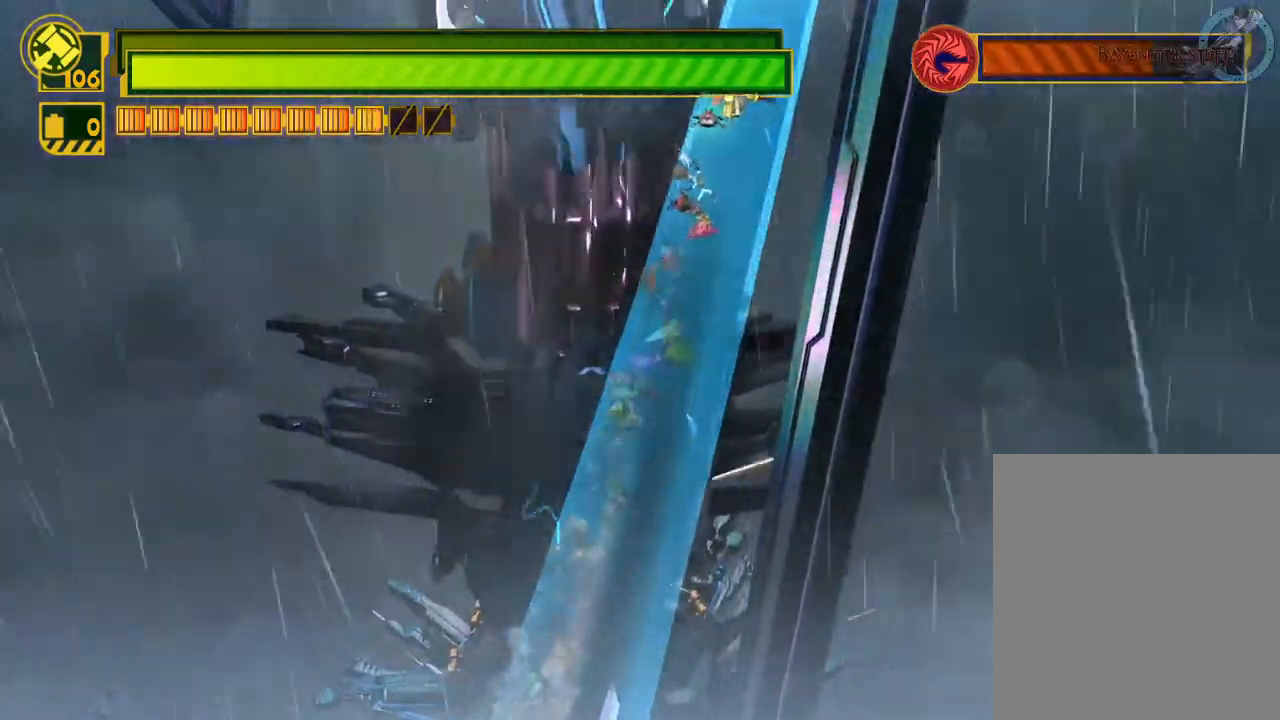
{"buttons": [], "left_stick": "up", "right_stick": "center", "events": []}
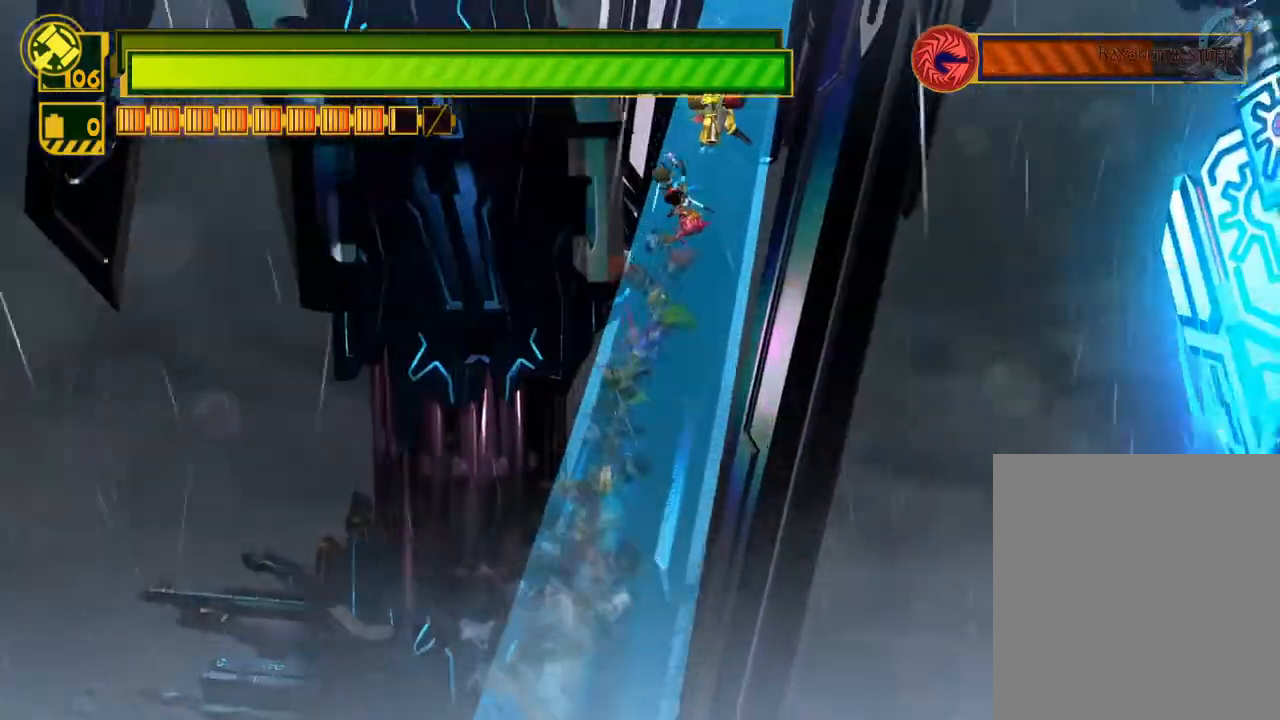
{"buttons": [], "left_stick": "up", "right_stick": "center", "events": []}
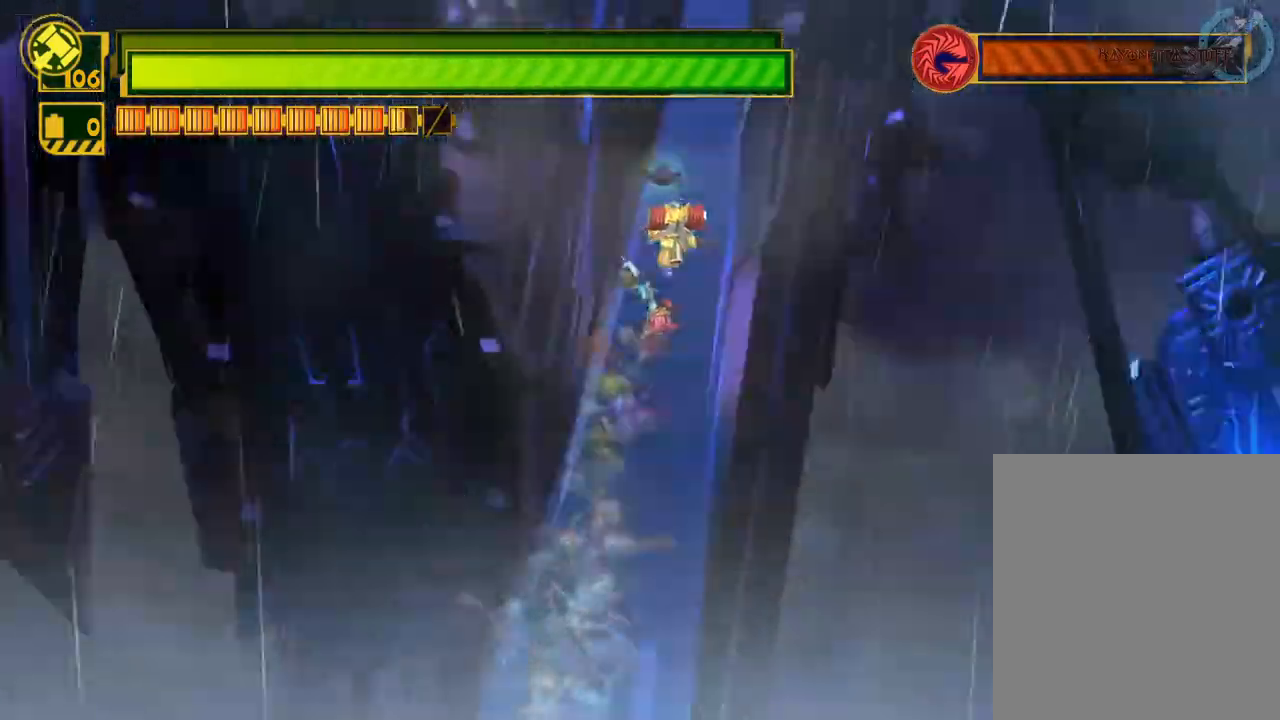
{"buttons": [], "left_stick": "up", "right_stick": "center", "events": []}
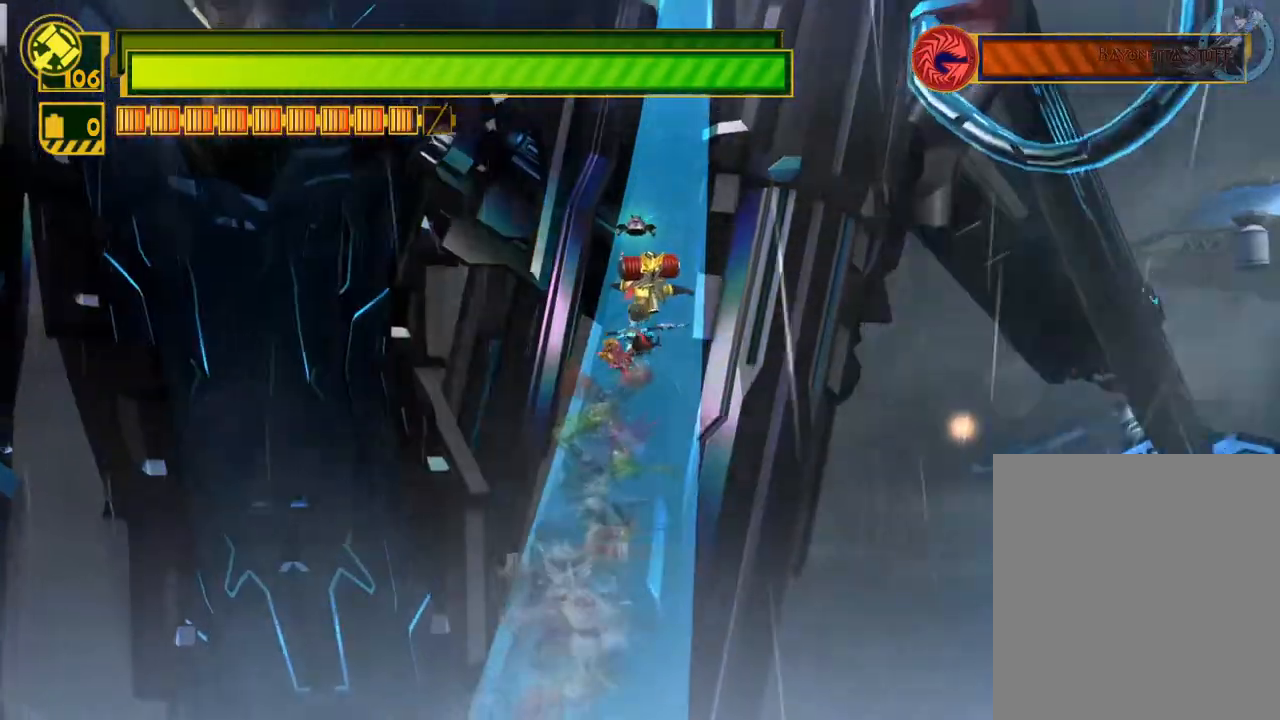
{"buttons": [], "left_stick": "up", "right_stick": "center", "events": []}
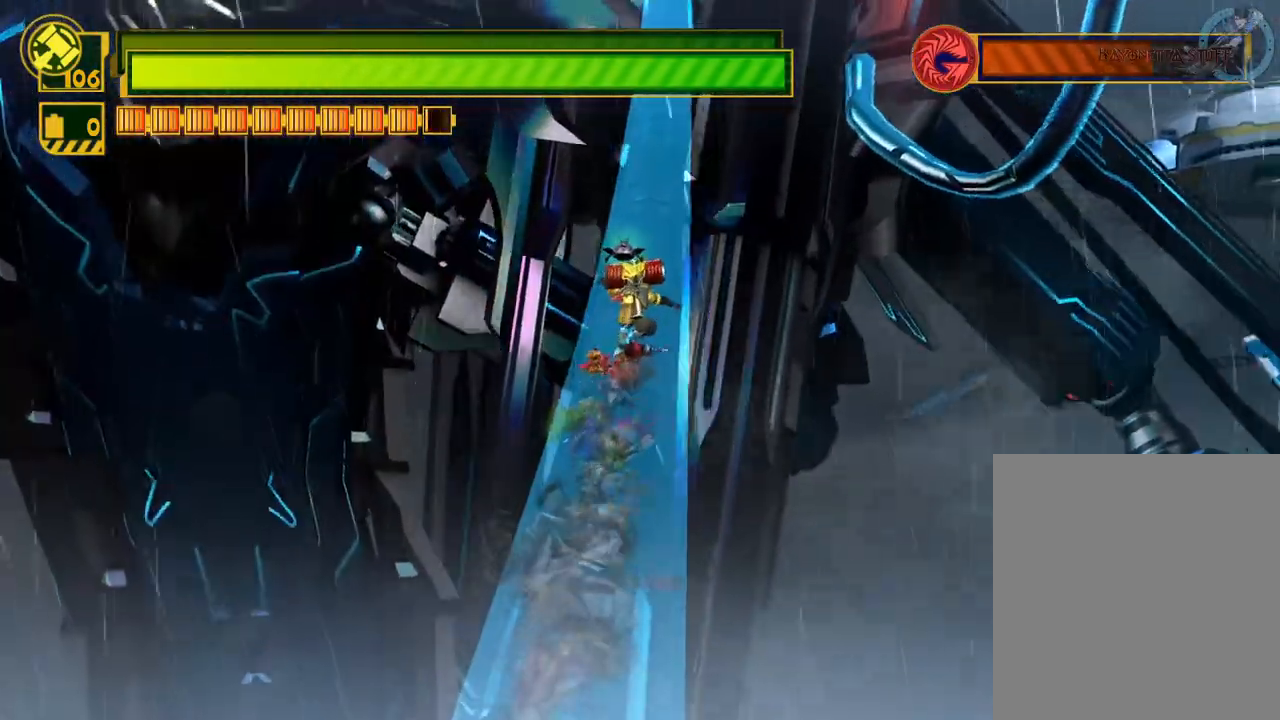
{"buttons": [], "left_stick": "up", "right_stick": "center", "events": []}
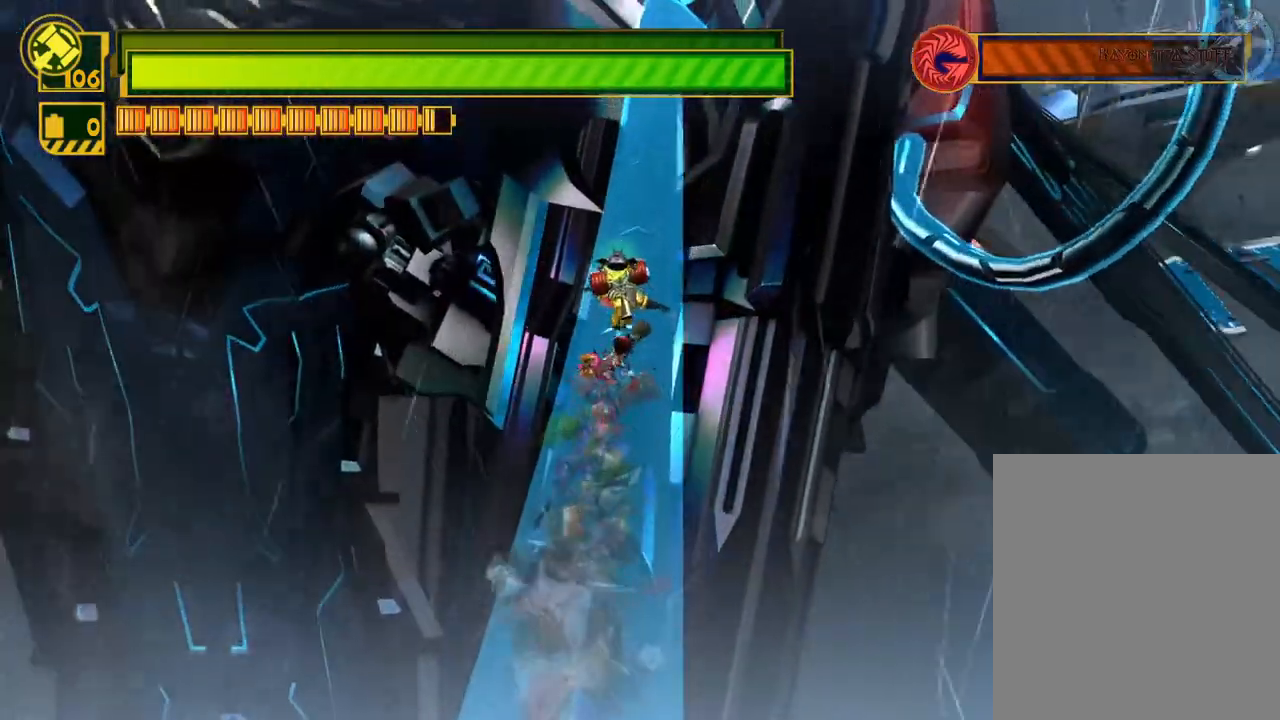
{"buttons": [], "left_stick": "up", "right_stick": "center", "events": []}
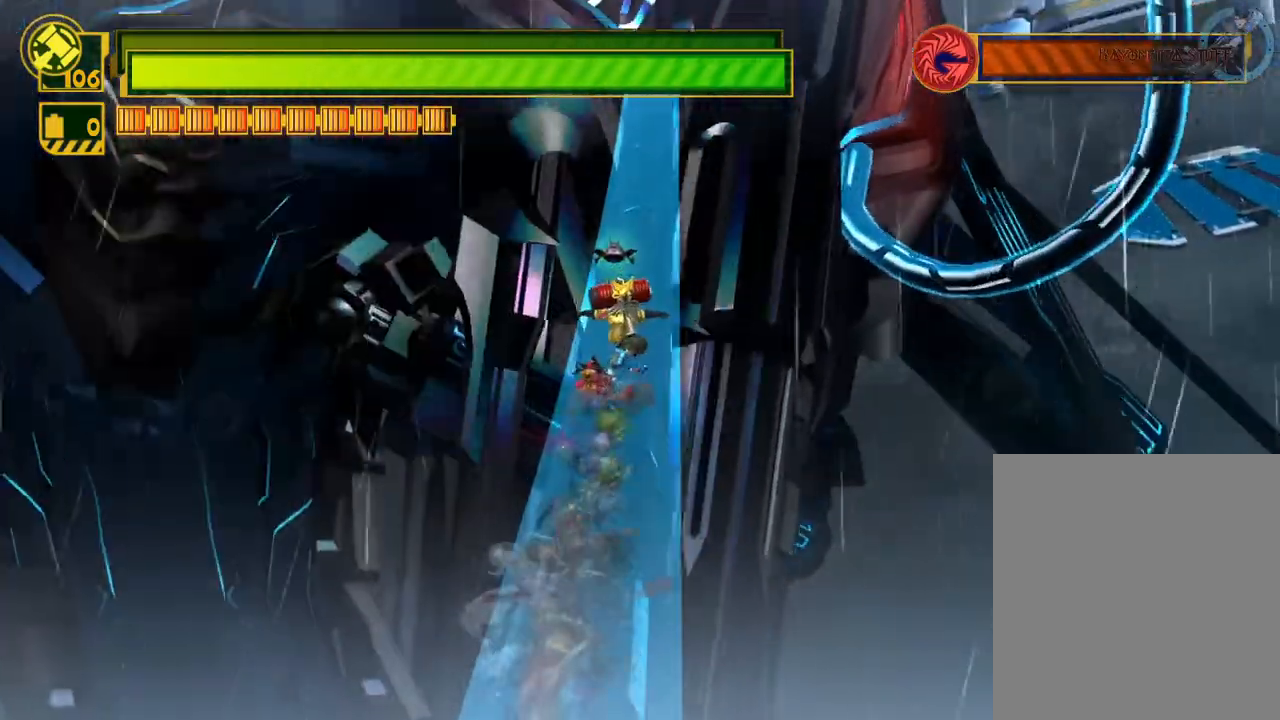
{"buttons": [], "left_stick": "up", "right_stick": "center", "events": []}
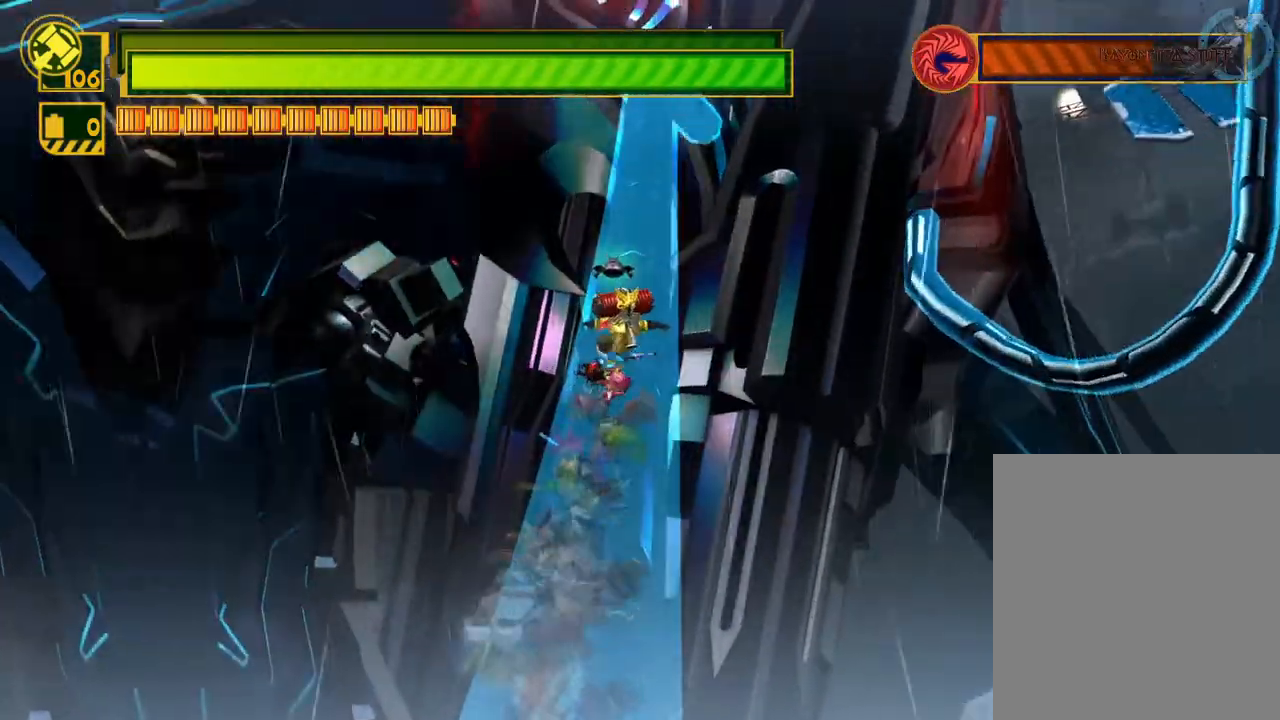
{"buttons": [], "left_stick": "up", "right_stick": "center", "events": []}
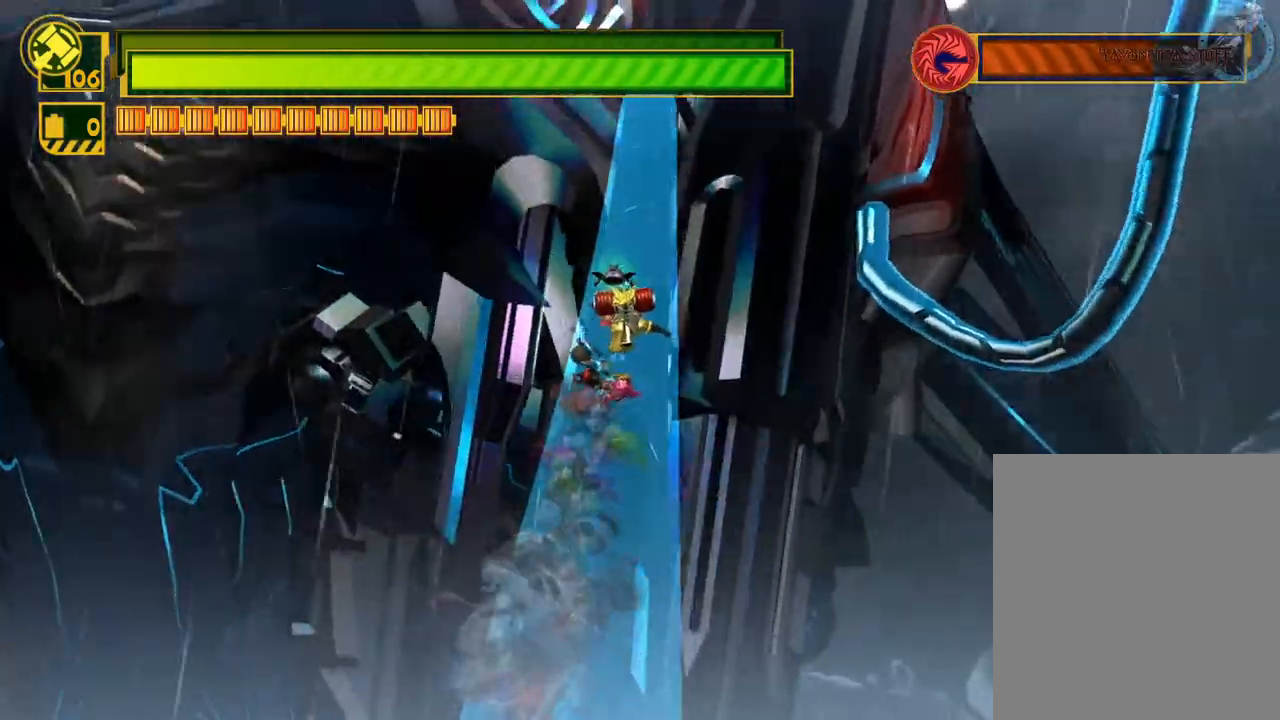
{"buttons": [], "left_stick": "up", "right_stick": "center", "events": []}
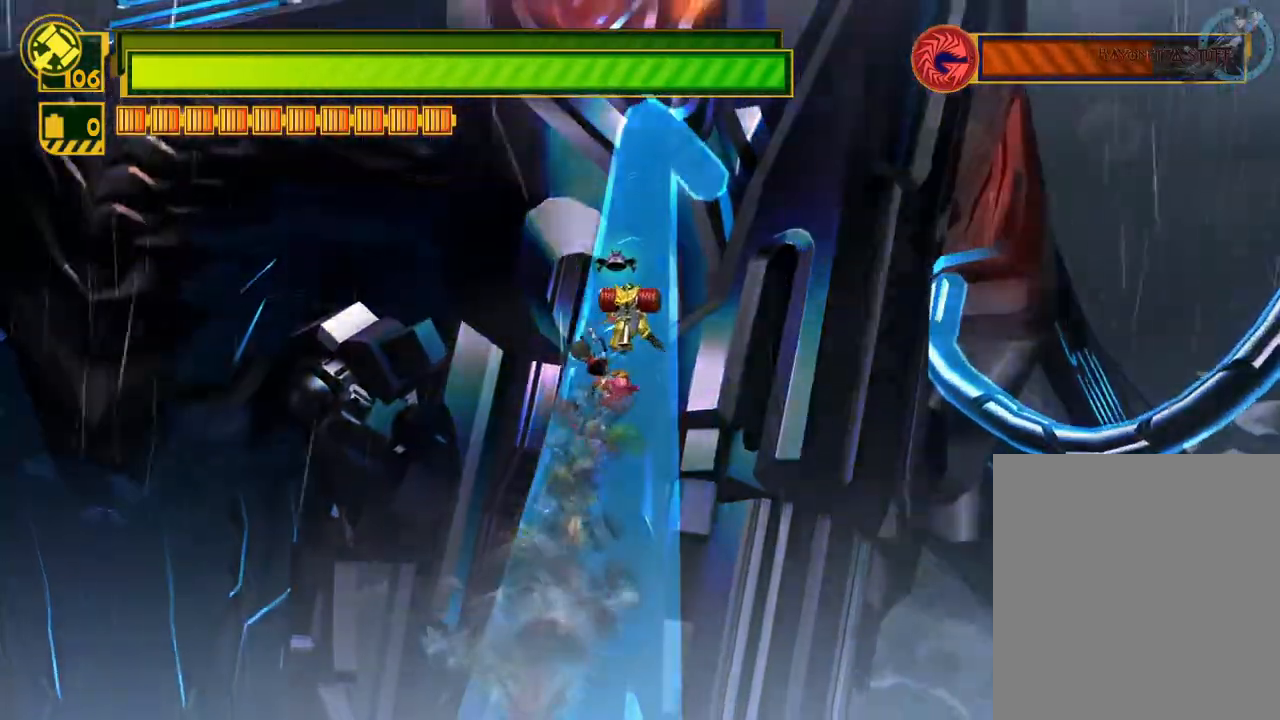
{"buttons": [], "left_stick": "up", "right_stick": "center", "events": []}
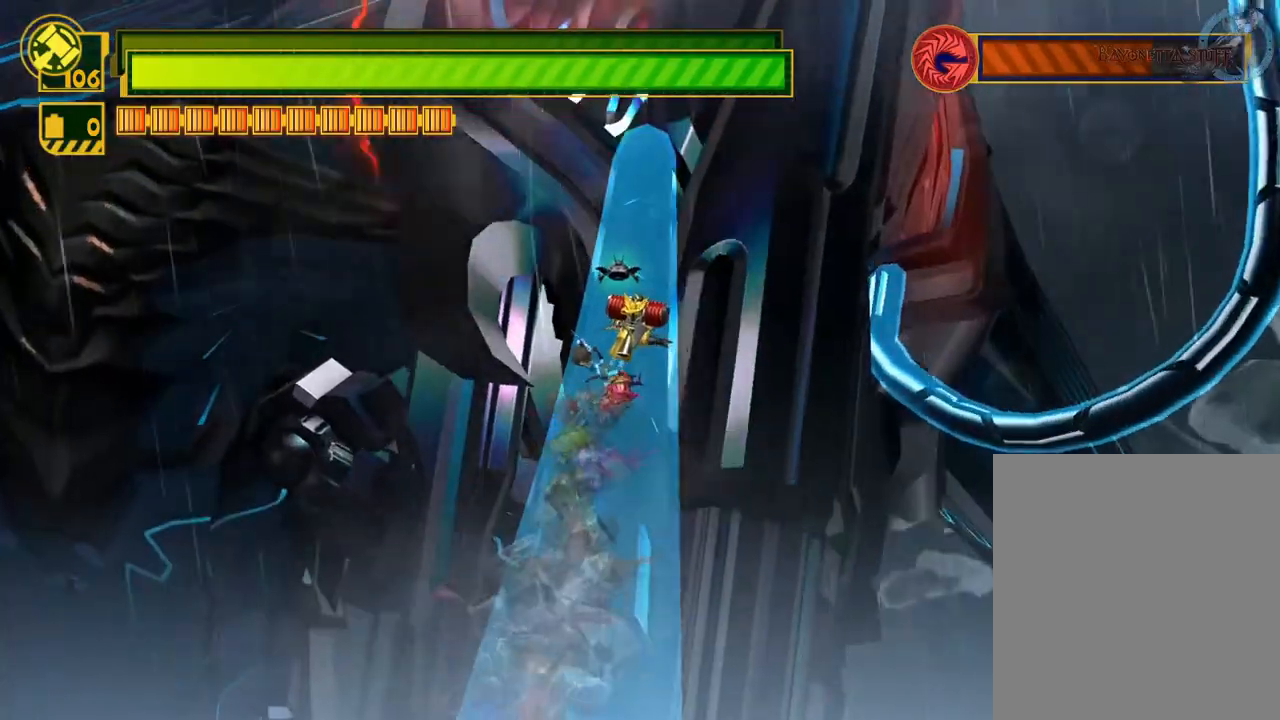
{"buttons": [], "left_stick": "up", "right_stick": "center", "events": []}